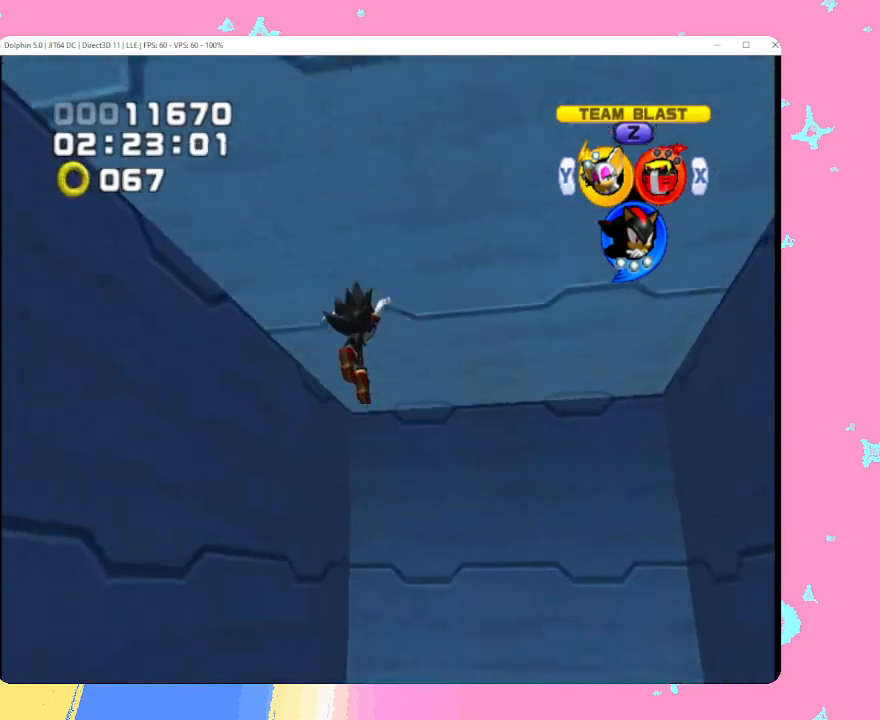
Gameplay with a controller (Nintendo layout); each line is a JSON object with the inputs held at the frame after it. "events" lists button and stick changes between this image and that frame as [ms after this image, input, new state], when the widget could be followed in between. Not read: L3 R3 right_stick.
{"buttons": [], "left_stick": "up-right", "events": [[150, "left_stick", "center"], [500, "left_stick", "up-right"]]}
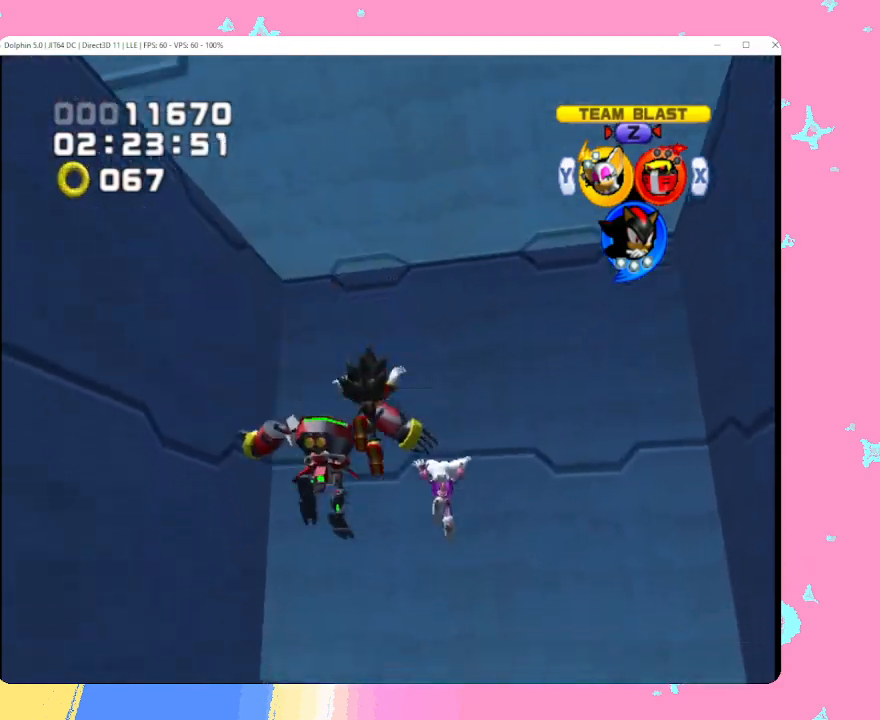
{"buttons": [], "left_stick": "up", "events": [[183, "left_stick", "up"]]}
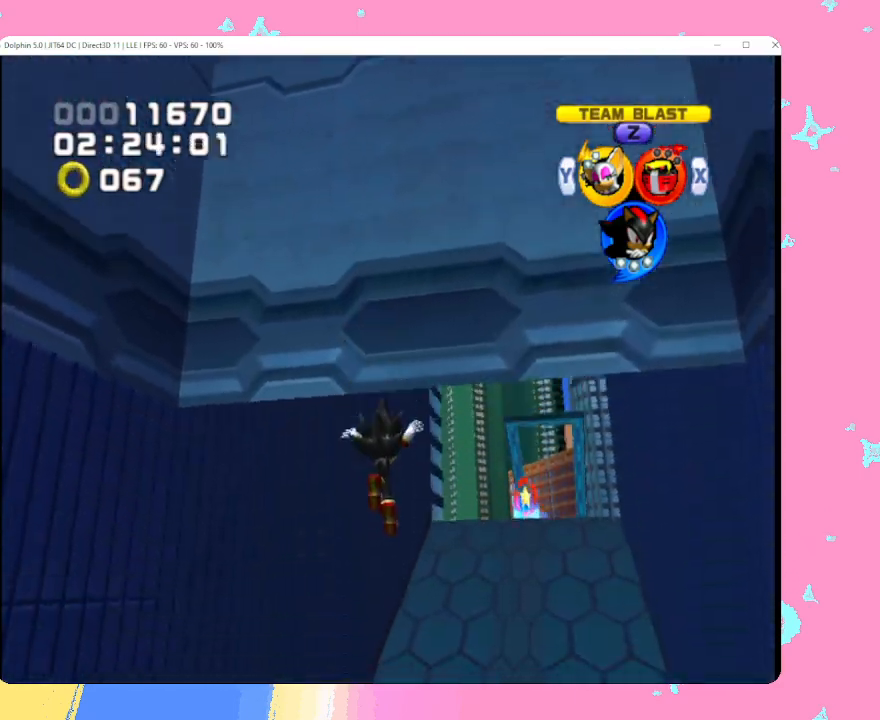
{"buttons": [], "left_stick": "up", "events": []}
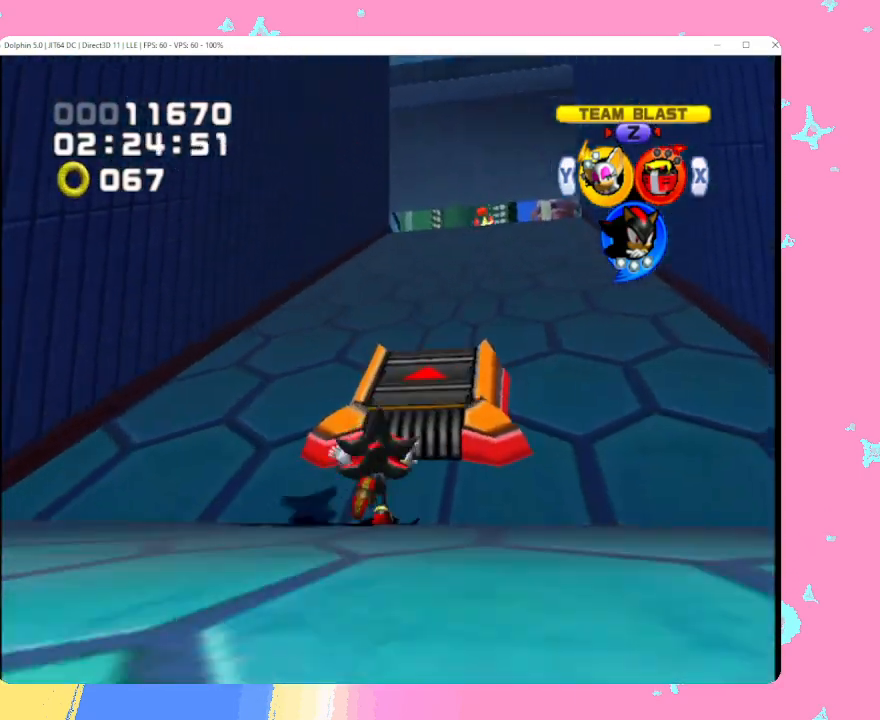
{"buttons": [], "left_stick": "up", "events": [[33, "B", "down"], [117, "B", "up"], [200, "B", "down"], [267, "B", "up"]]}
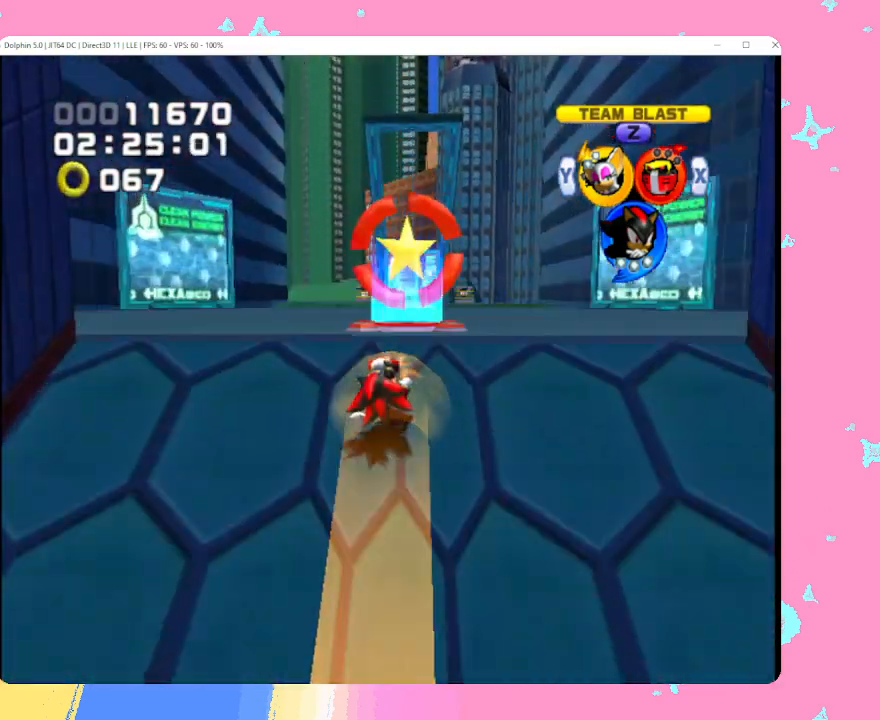
{"buttons": [], "left_stick": "up", "events": []}
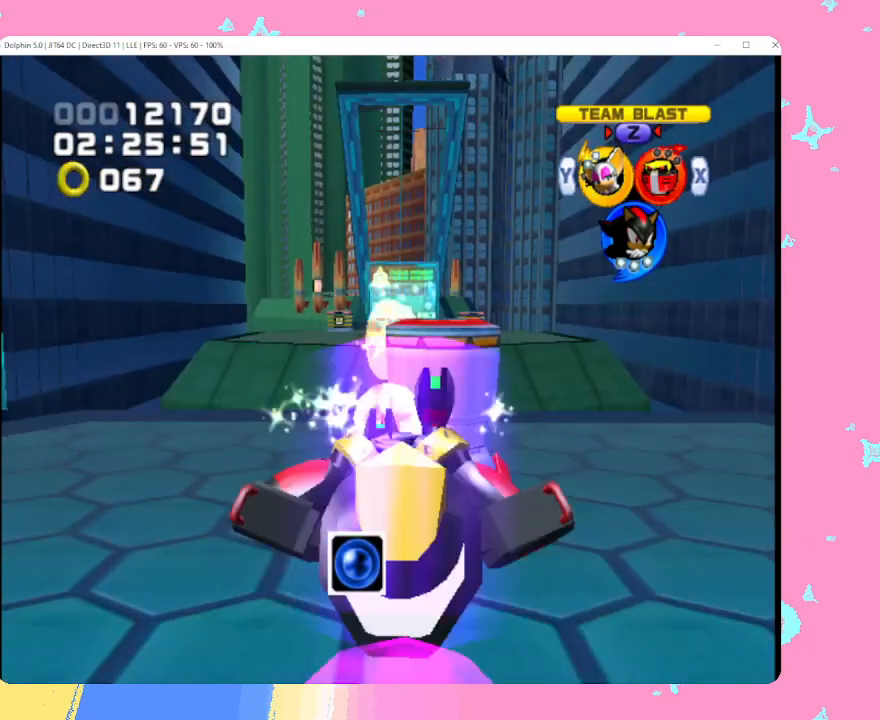
{"buttons": [], "left_stick": "up", "events": []}
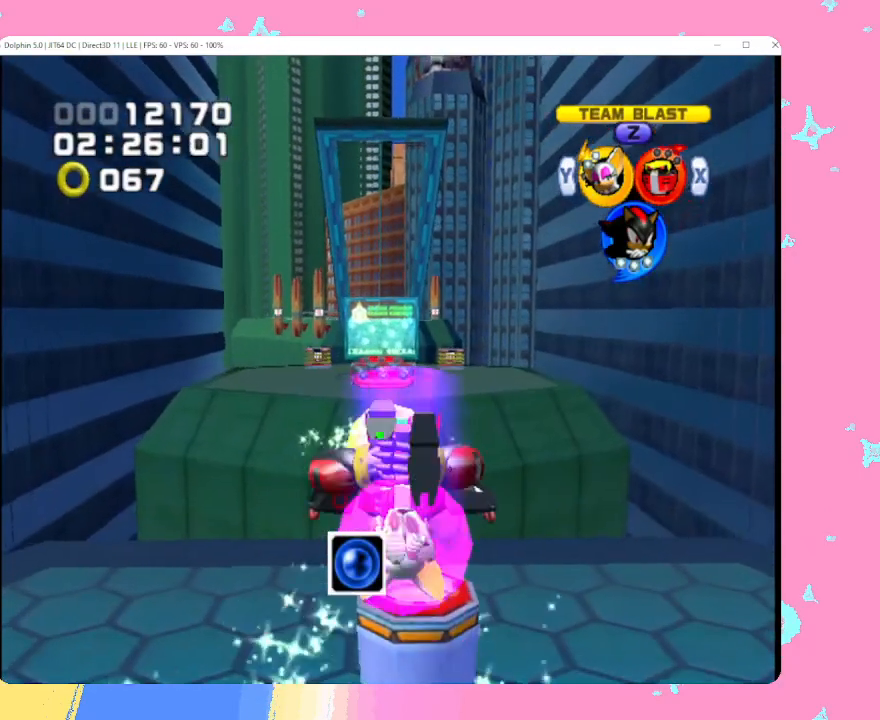
{"buttons": [], "left_stick": "up", "events": []}
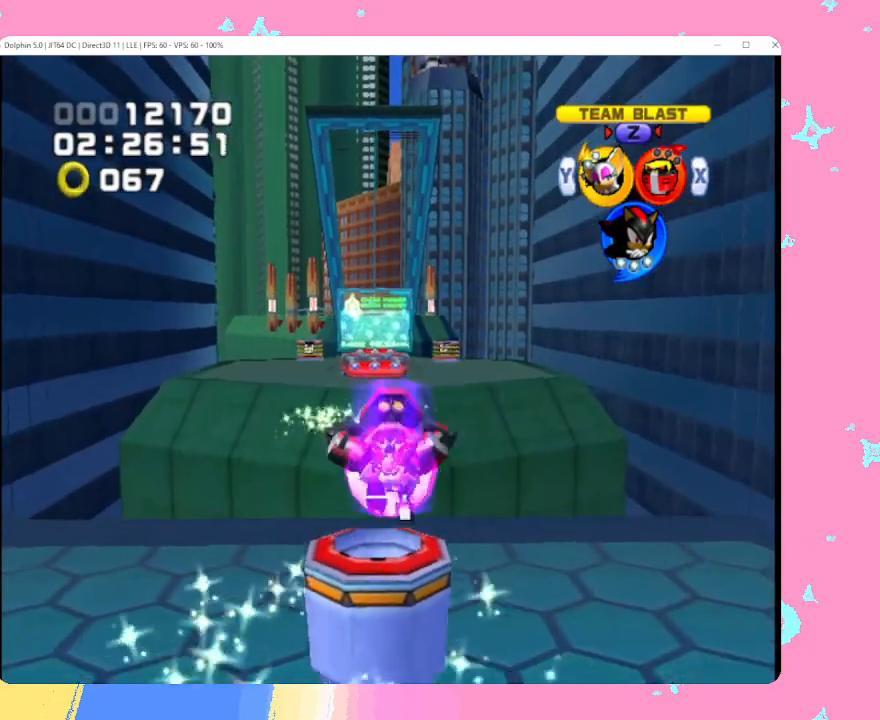
{"buttons": [], "left_stick": "up", "events": []}
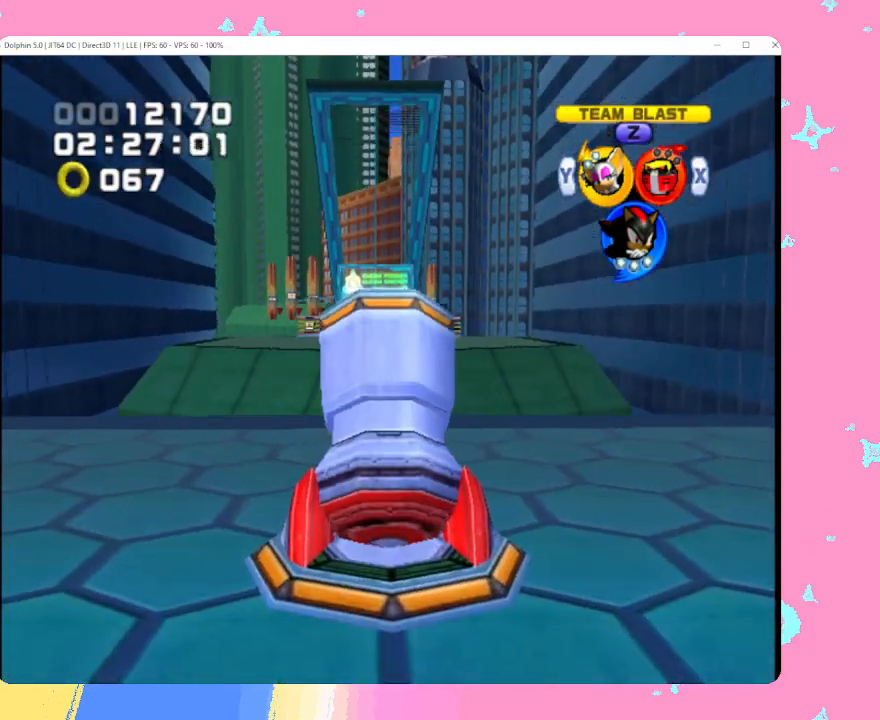
{"buttons": [], "left_stick": "up", "events": []}
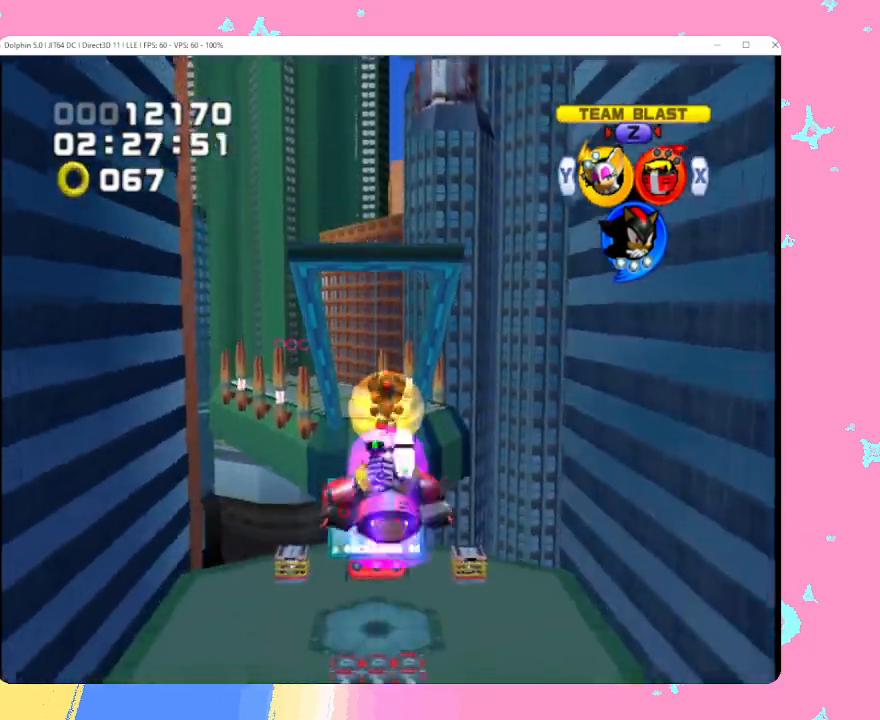
{"buttons": [], "left_stick": "up", "events": []}
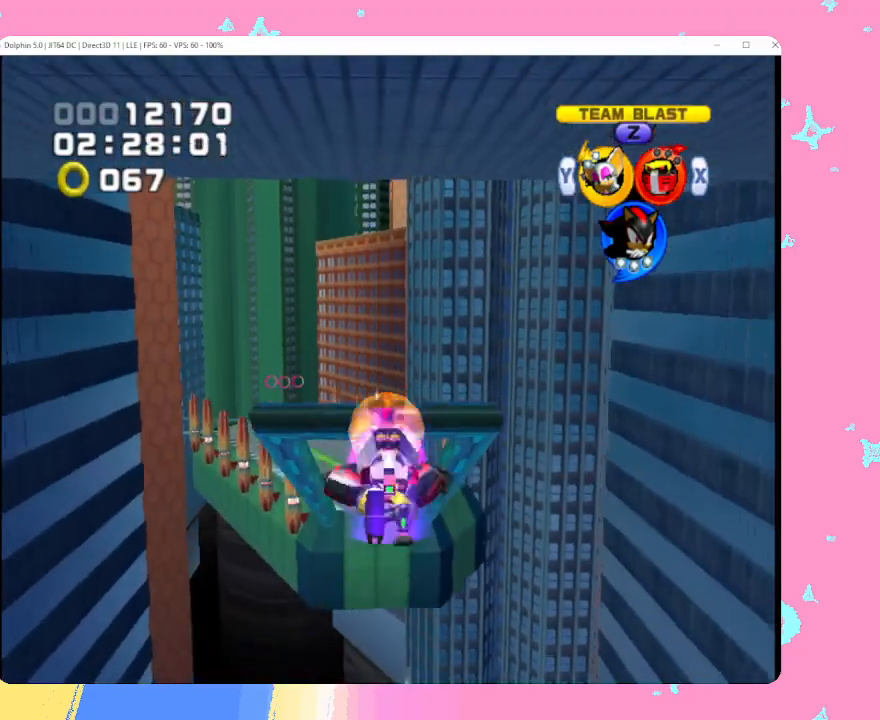
{"buttons": [], "left_stick": "up", "events": []}
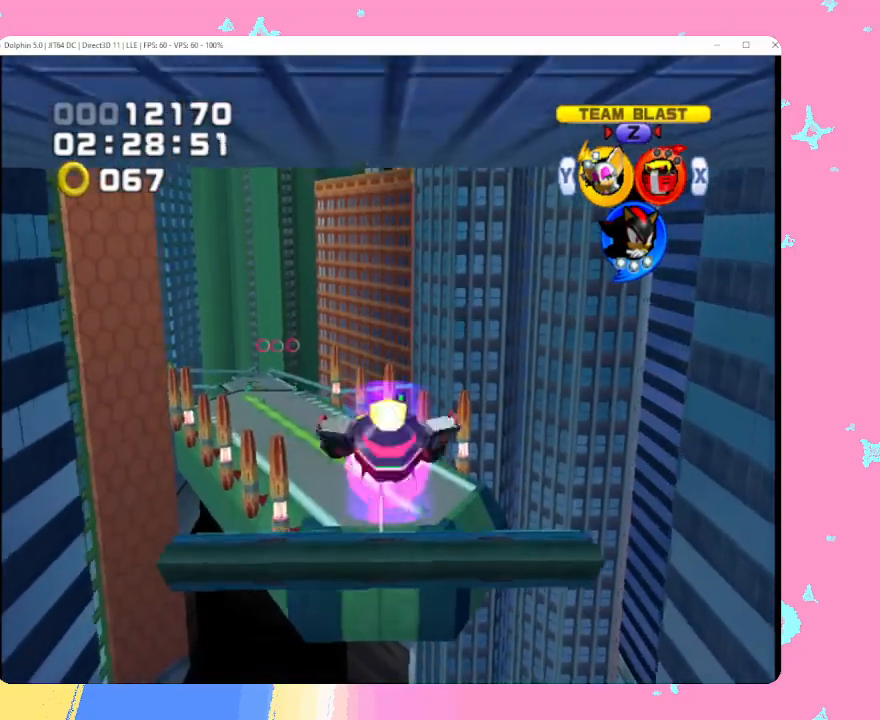
{"buttons": [], "left_stick": "center", "events": [[317, "left_stick", "center"]]}
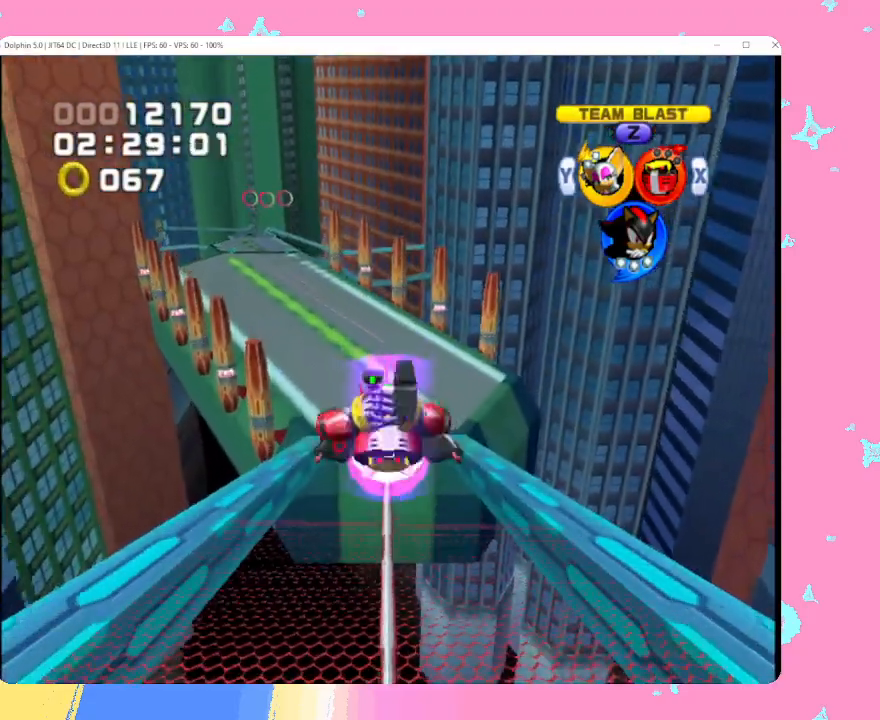
{"buttons": ["B", "X"], "left_stick": "center", "events": [[250, "B", "down"], [383, "X", "down"]]}
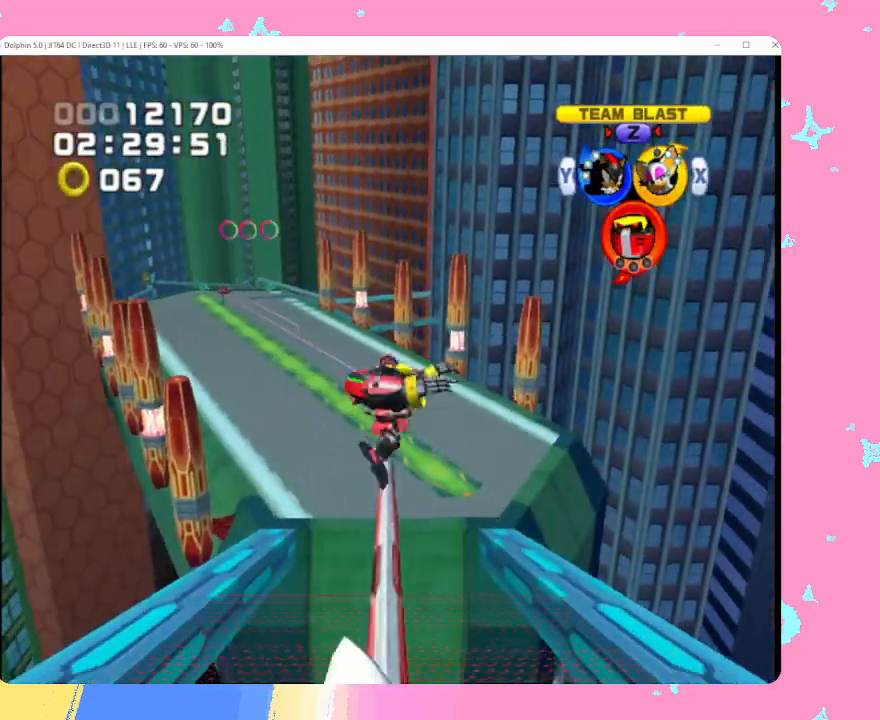
{"buttons": ["B"], "left_stick": "center", "events": [[17, "X", "up"], [17, "Y", "down"], [83, "X", "down"], [83, "Y", "up"], [183, "Y", "down"], [217, "X", "up"], [283, "Y", "up"]]}
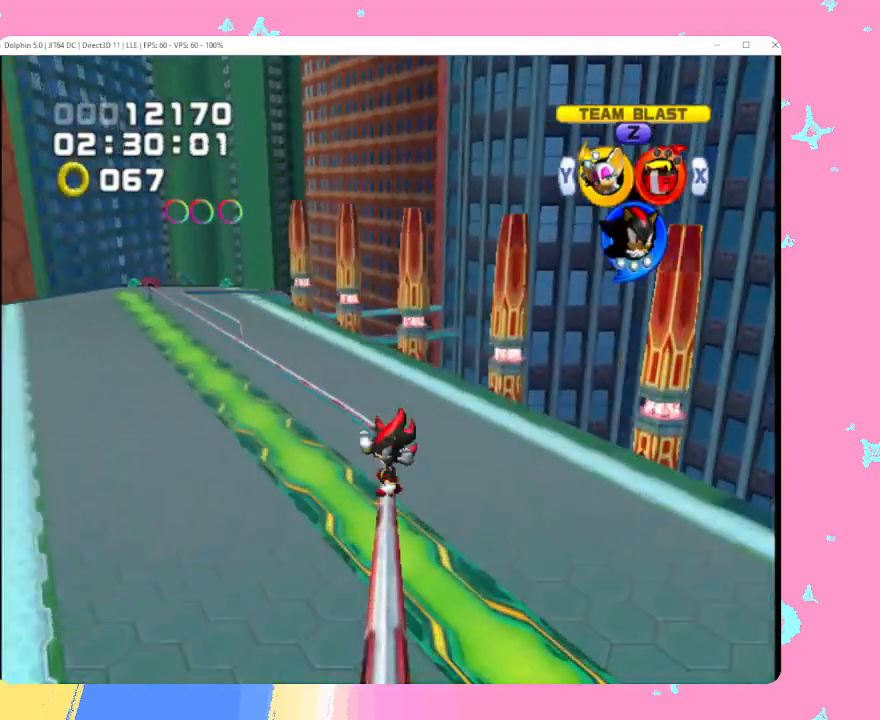
{"buttons": [], "left_stick": "center", "events": [[500, "B", "up"]]}
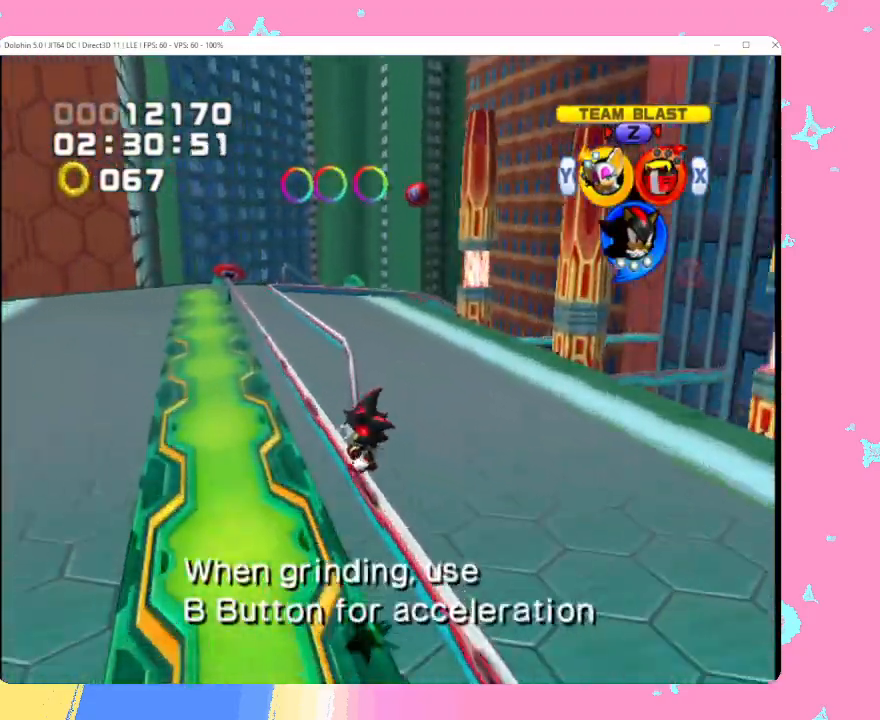
{"buttons": [], "left_stick": "up", "events": [[83, "A", "down"], [200, "A", "up"], [317, "left_stick", "up"]]}
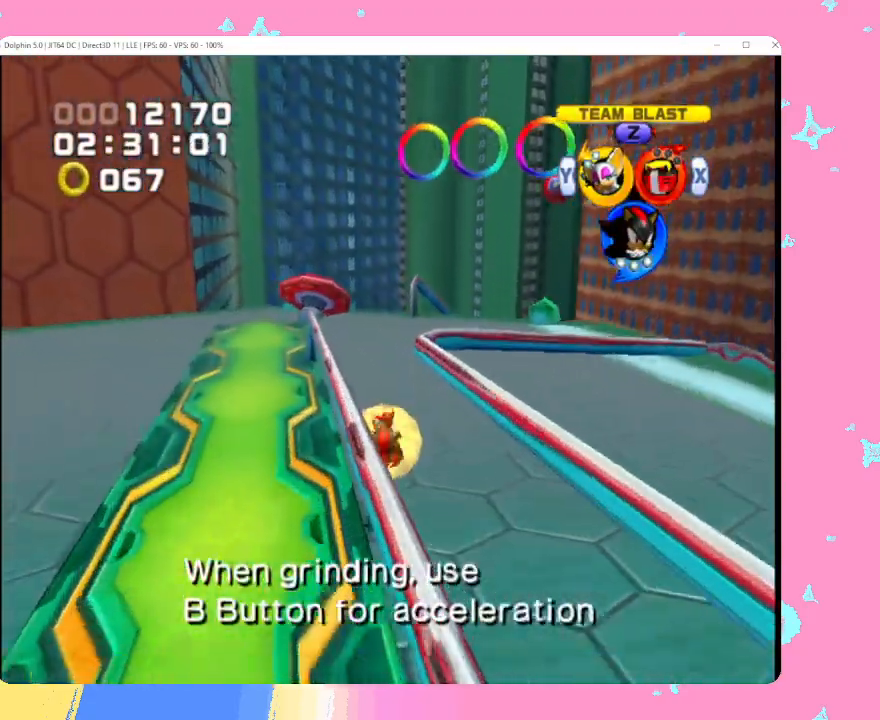
{"buttons": [], "left_stick": "up", "events": [[183, "A", "down"], [300, "A", "up"]]}
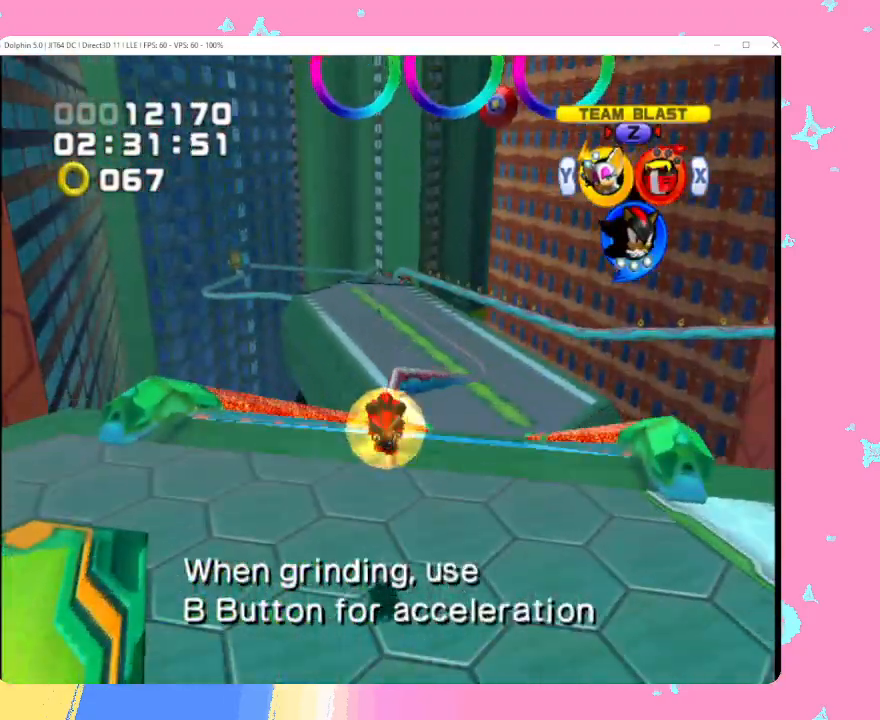
{"buttons": ["B", "X"], "left_stick": "center", "events": [[50, "left_stick", "center"], [400, "B", "down"], [500, "X", "down"]]}
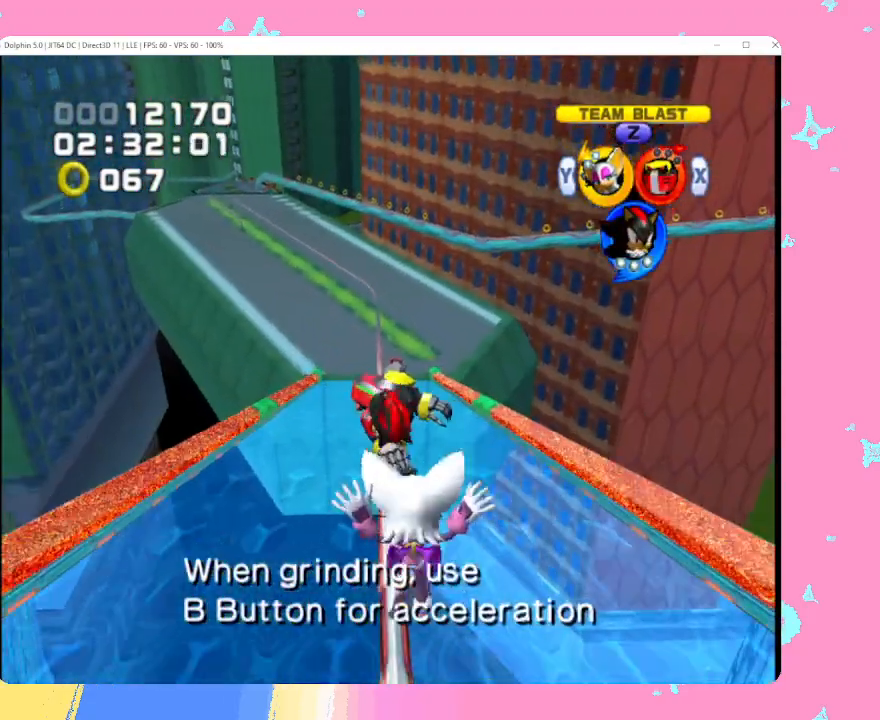
{"buttons": ["B"], "left_stick": "center", "events": [[100, "Y", "down"], [133, "X", "up"], [167, "Y", "up"], [217, "X", "down"], [267, "Y", "down"], [317, "X", "up"], [367, "Y", "up"]]}
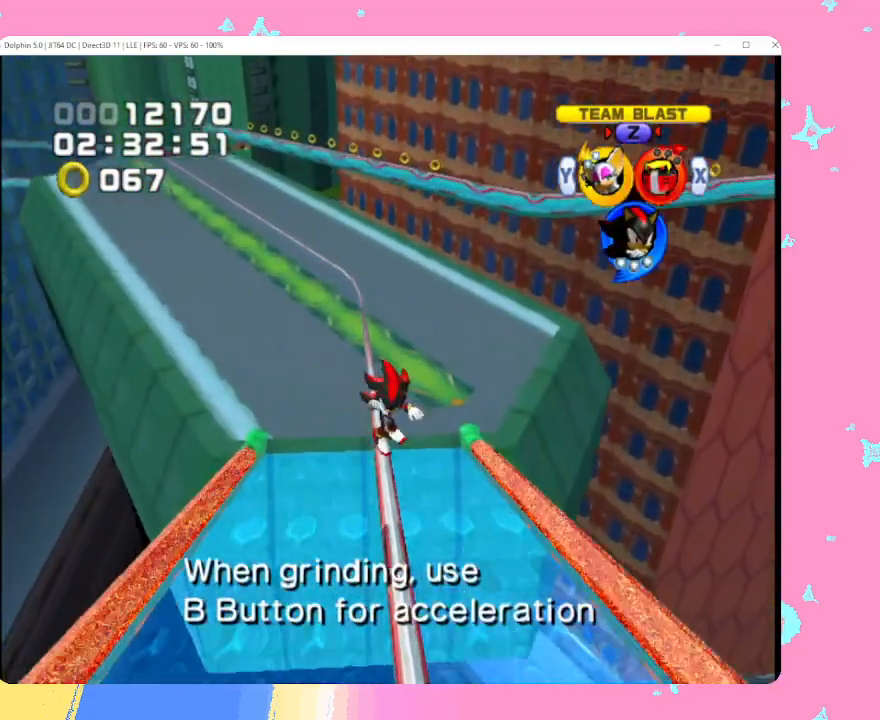
{"buttons": ["B"], "left_stick": "center", "events": []}
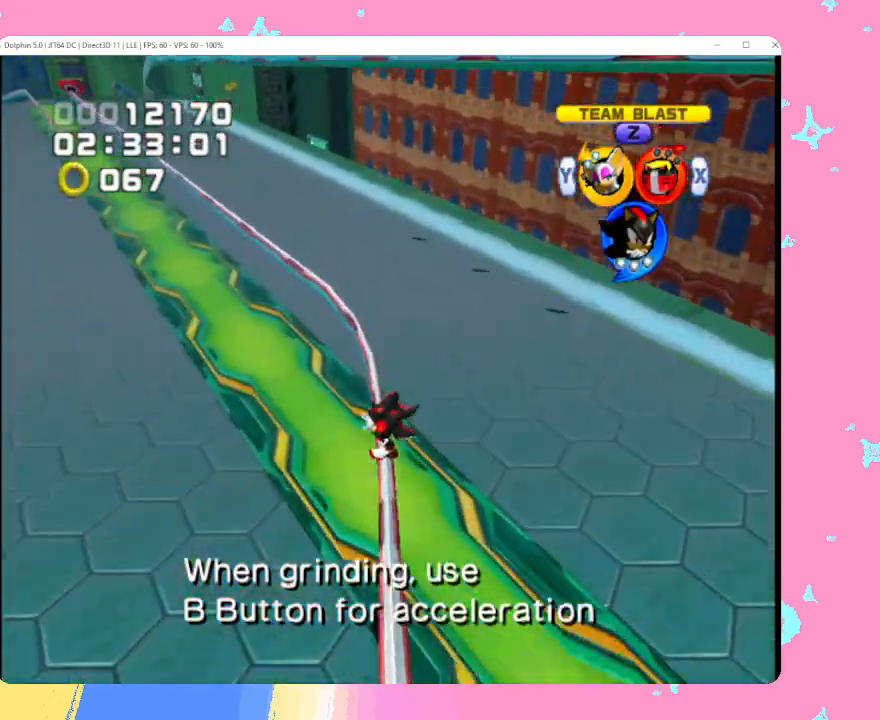
{"buttons": [], "left_stick": "center", "events": [[300, "B", "up"], [383, "A", "down"], [500, "A", "up"]]}
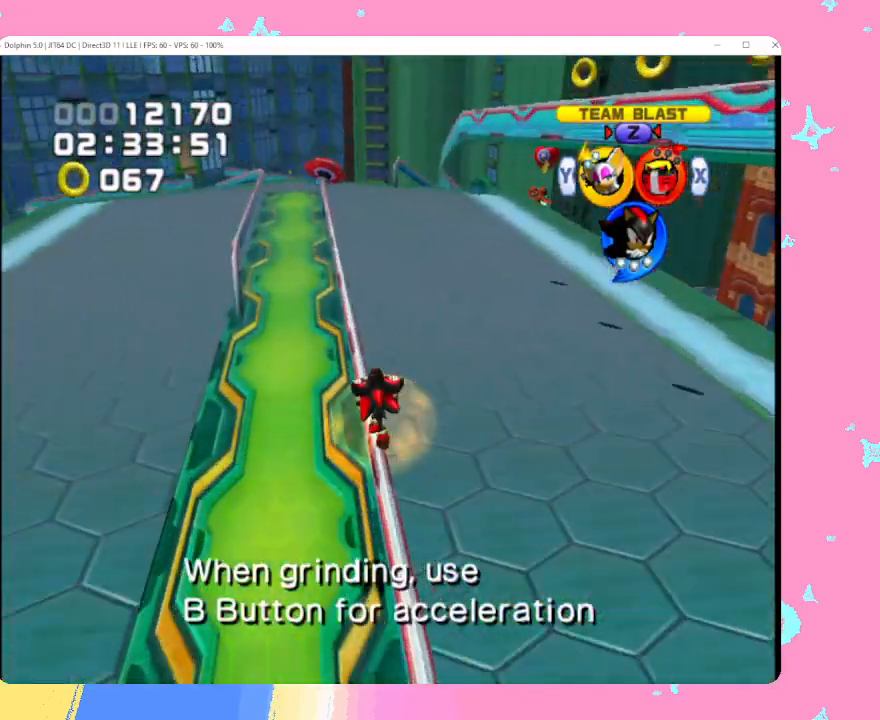
{"buttons": [], "left_stick": "up", "events": [[17, "left_stick", "up"]]}
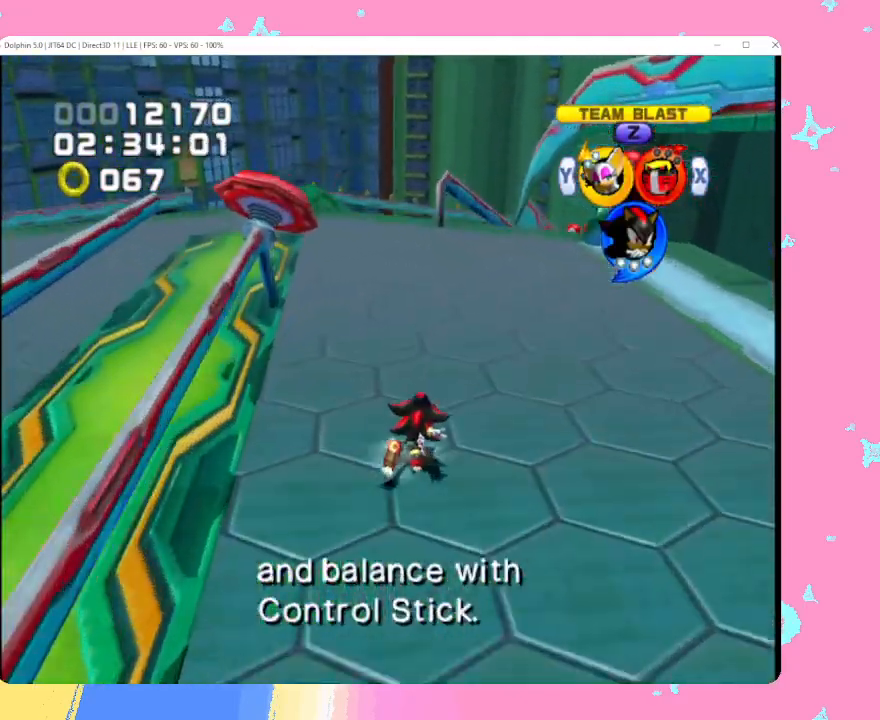
{"buttons": [], "left_stick": "up", "events": [[17, "A", "down"], [167, "A", "up"]]}
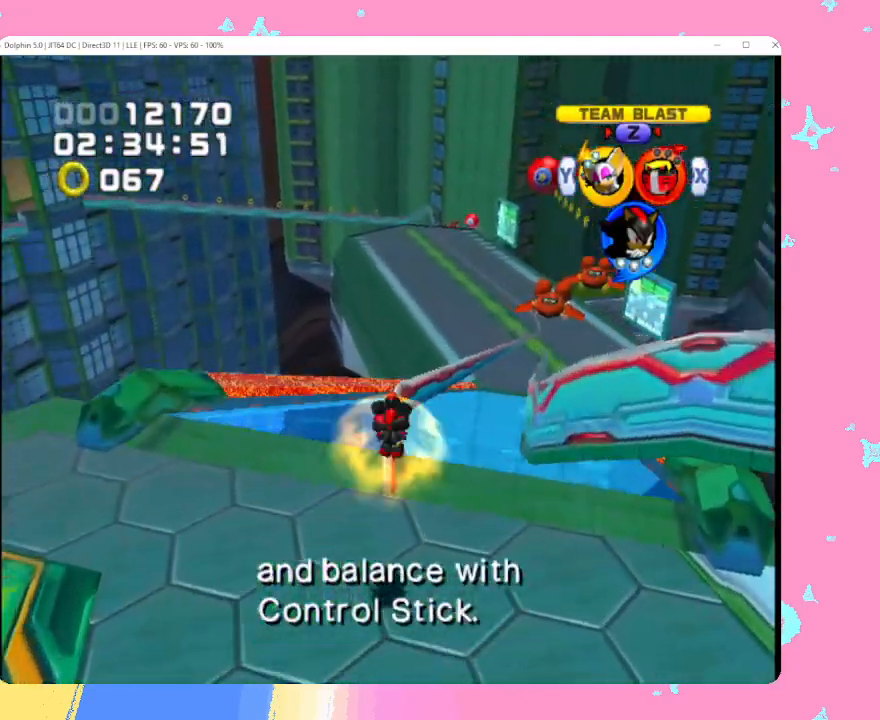
{"buttons": ["B", "Y"], "left_stick": "center", "events": [[100, "left_stick", "center"], [233, "B", "down"], [333, "X", "down"], [433, "Y", "down"], [467, "X", "up"]]}
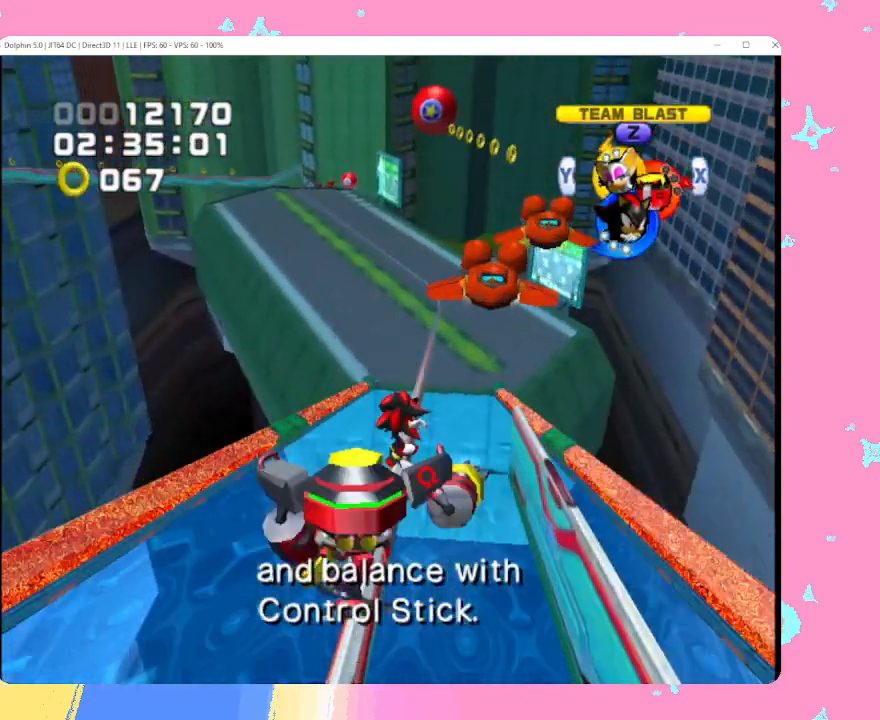
{"buttons": ["B"], "left_stick": "center", "events": [[17, "Y", "up"], [33, "X", "down"], [100, "Y", "down"], [150, "X", "up"], [200, "Y", "up"], [250, "X", "down"], [300, "Y", "down"], [367, "X", "up"], [417, "Y", "up"]]}
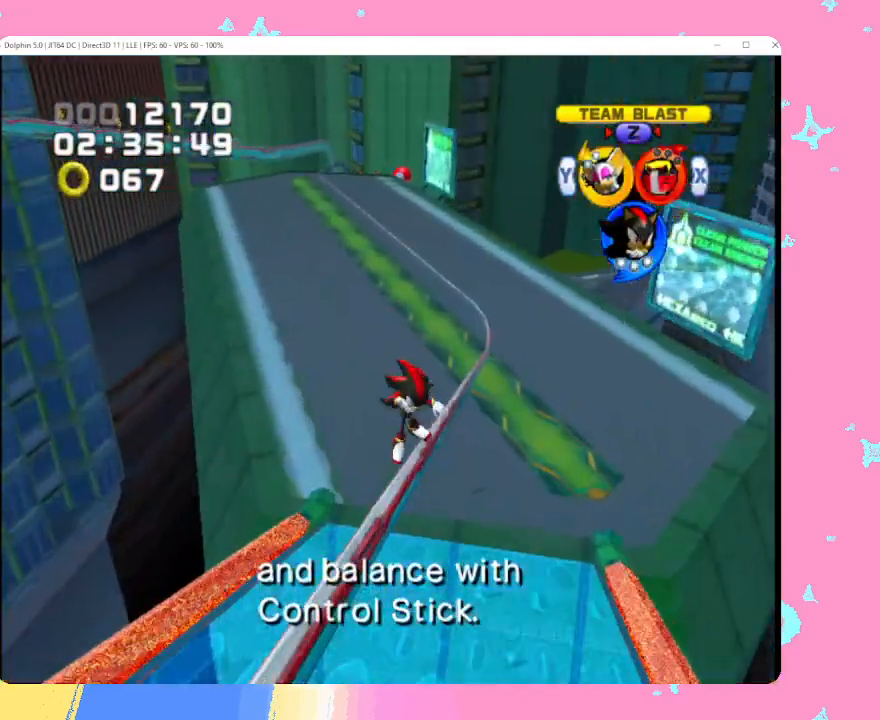
{"buttons": ["B"], "left_stick": "center", "events": []}
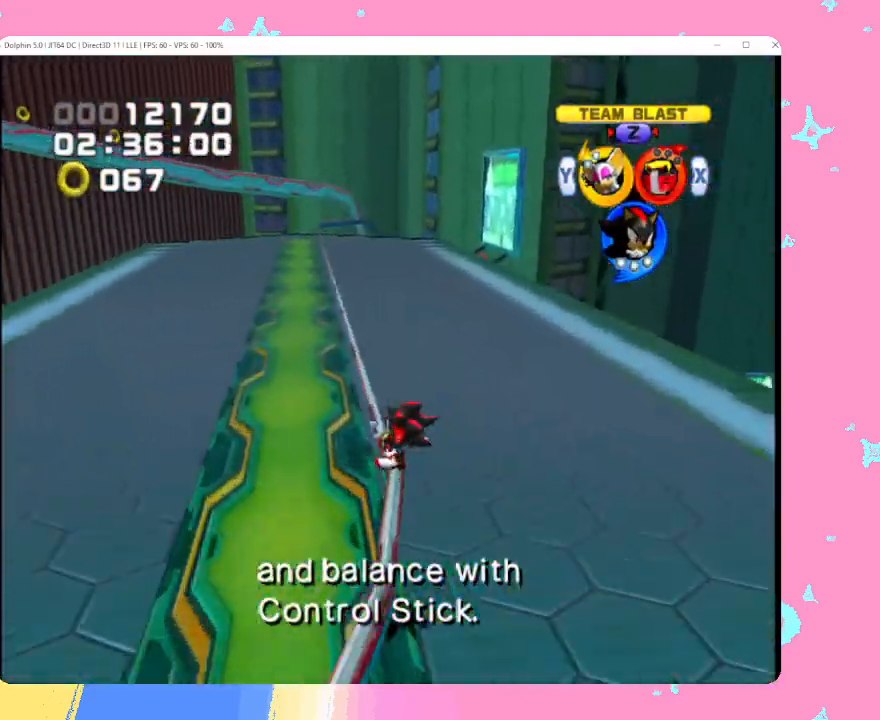
{"buttons": ["B"], "left_stick": "center", "events": []}
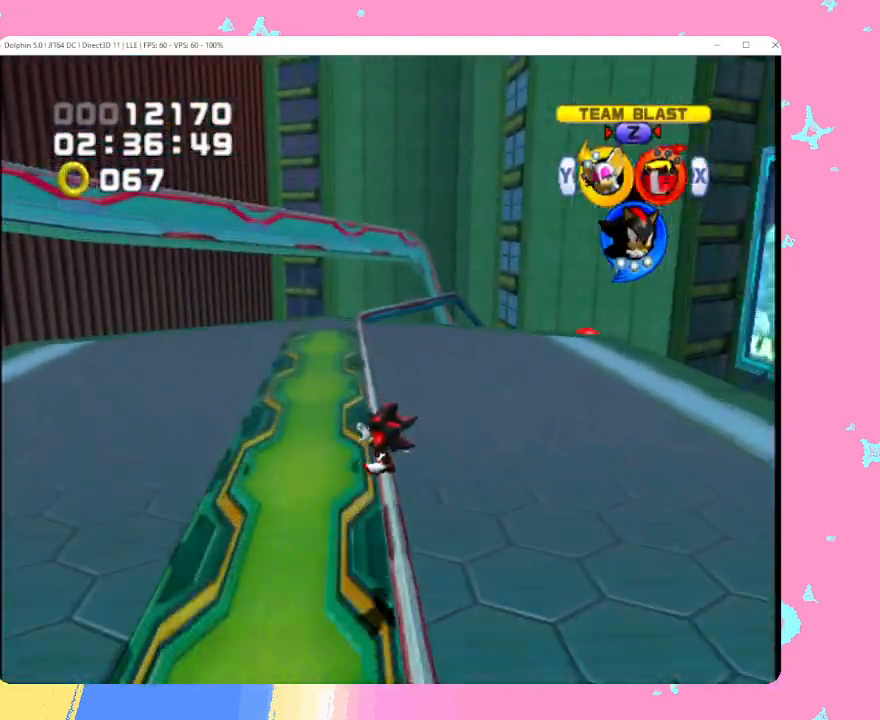
{"buttons": ["B"], "left_stick": "center", "events": []}
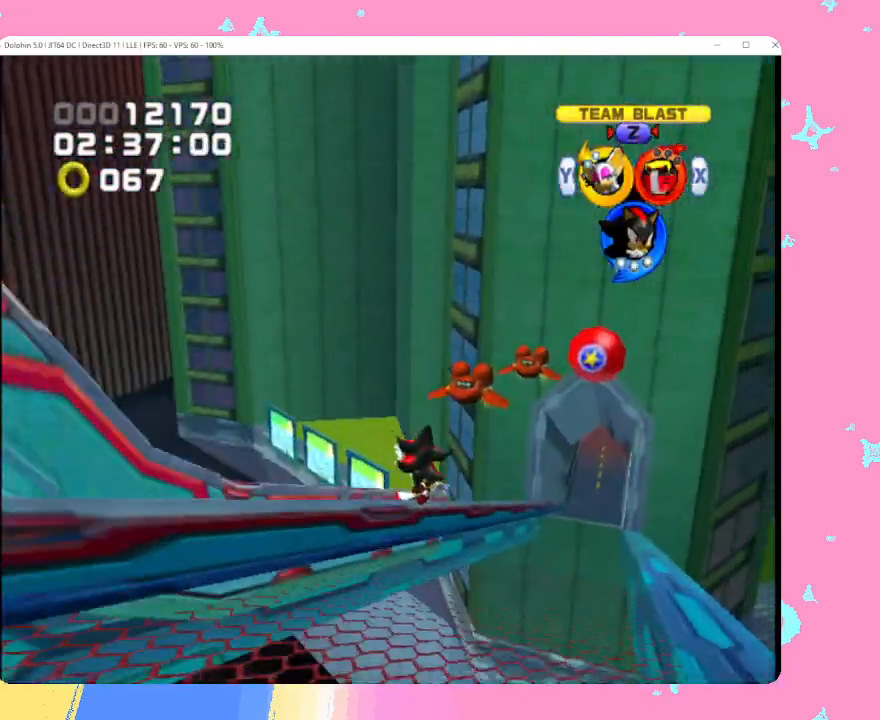
{"buttons": ["B"], "left_stick": "center", "events": []}
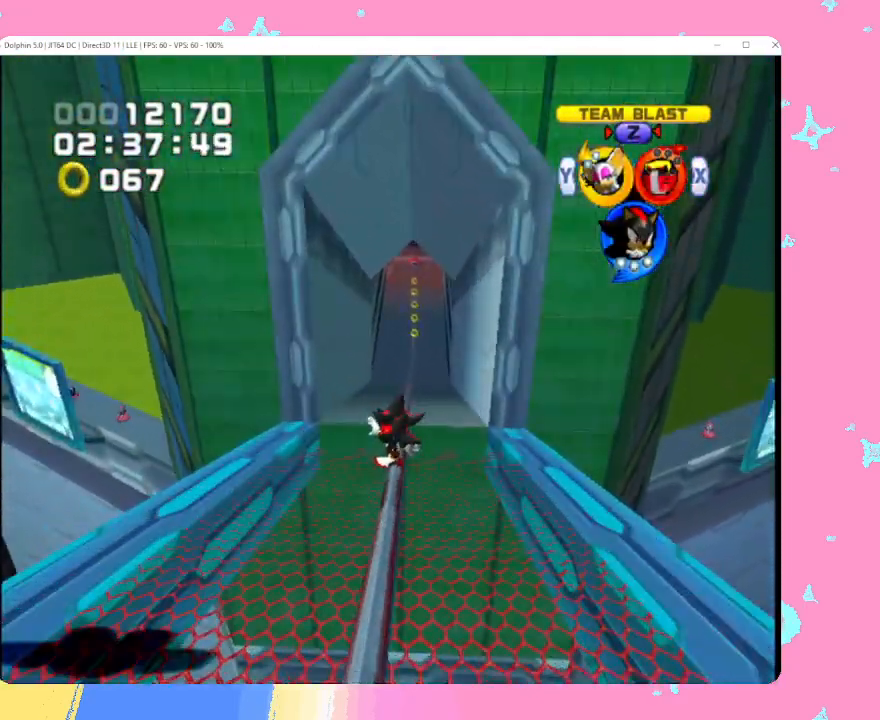
{"buttons": ["B", "X"], "left_stick": "center", "events": [[267, "X", "down"], [350, "X", "up"], [417, "X", "down"]]}